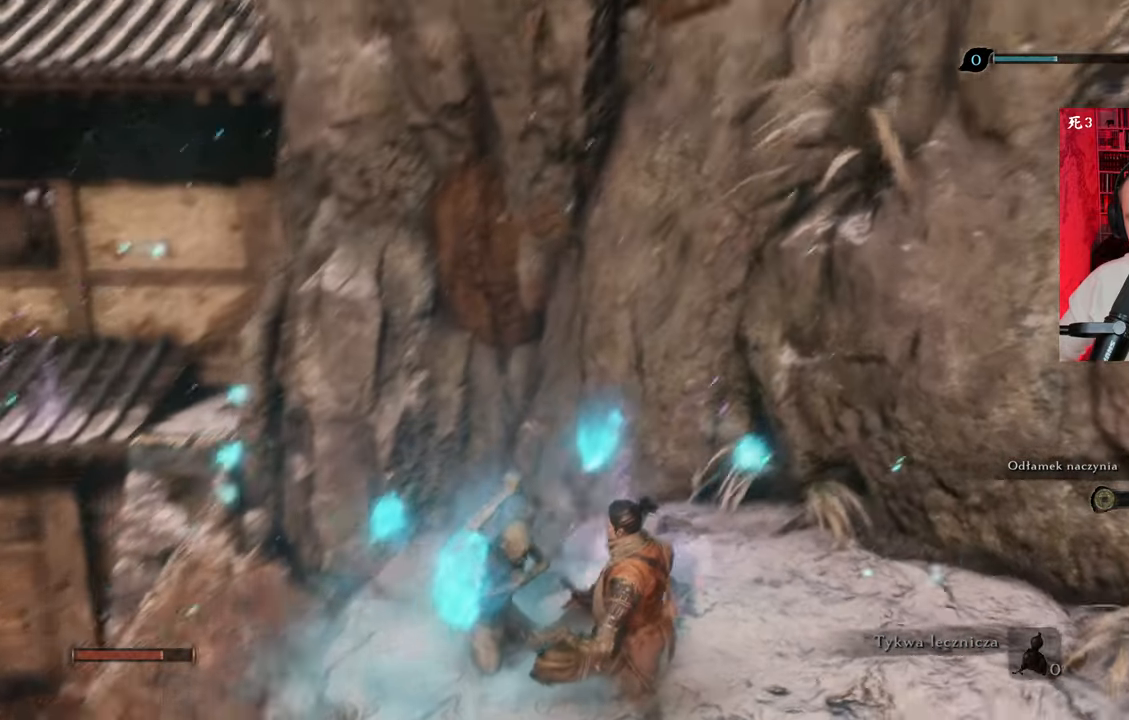
Gameplay with keyboard and mouse; each line is a JSON object with the keys and mouse buttons held at the frame after it. "events" lists presses ("down") and releases ("up") of "1", "2", "3", "4", "5", "a", "alt", "c", "caps_lock", "ctrl", "d", "e", "f", "g", "q", "r", "s", "shift", "space", "t", "tab", "v", "w", "x", "z", "mouse_left", "mouse_wheel" and "mouse_right" between this image and that frame as [ms after this image, input, new state], when the widget could be followed in between. "mouse_left", "mouse_wheel", "mouse_right" = the "left", "wheel", "right" buttons of the "mouse" list. No other keys are recorded. "wheel" means that the mouse wheel is clicked or scrolled. Not read: mouse_move.
{"keys": [], "mouse": [], "events": [[166, "e", "up"]]}
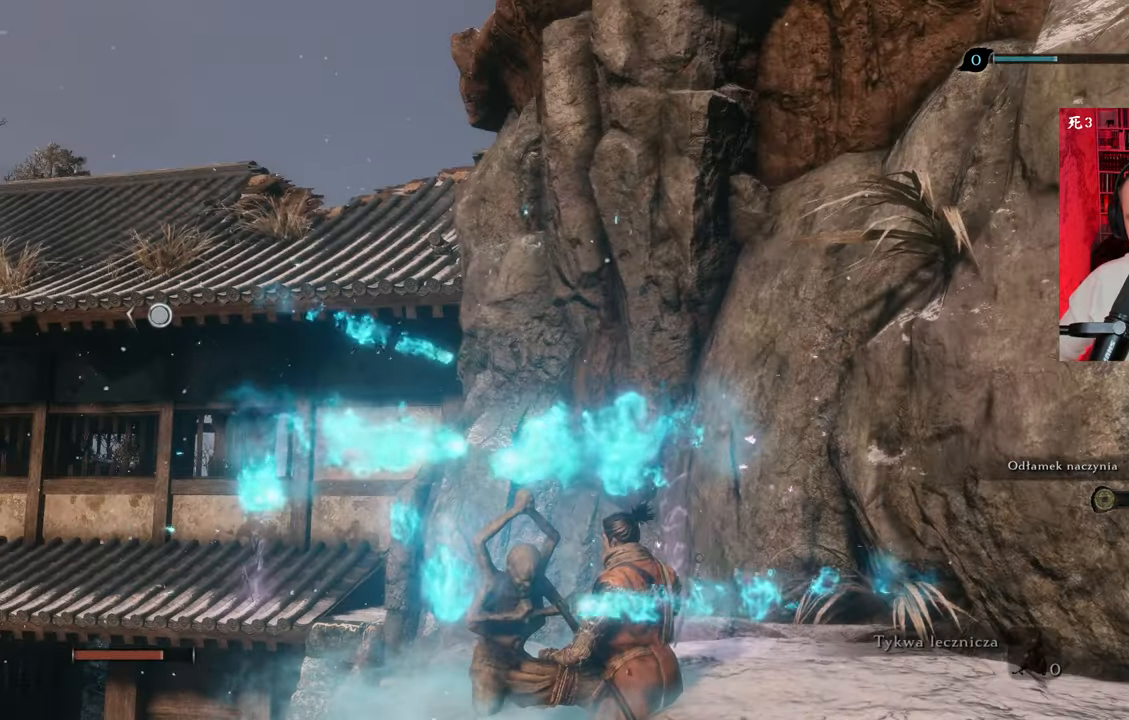
{"keys": [], "mouse": [], "events": []}
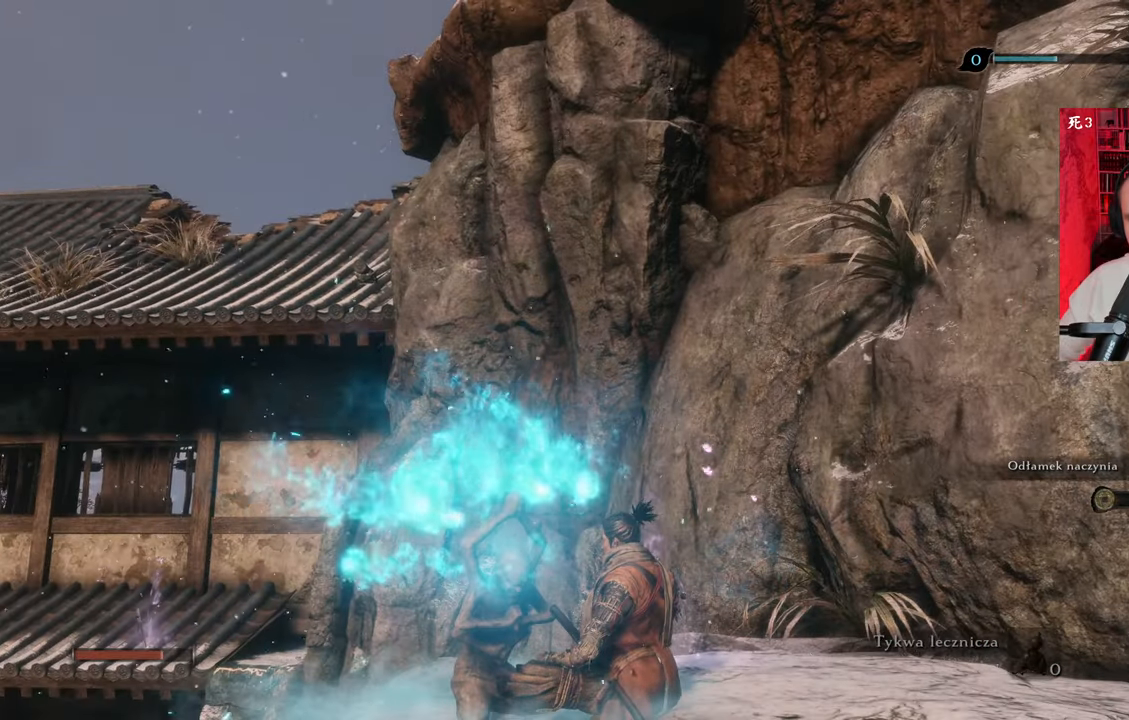
{"keys": [], "mouse": [], "events": []}
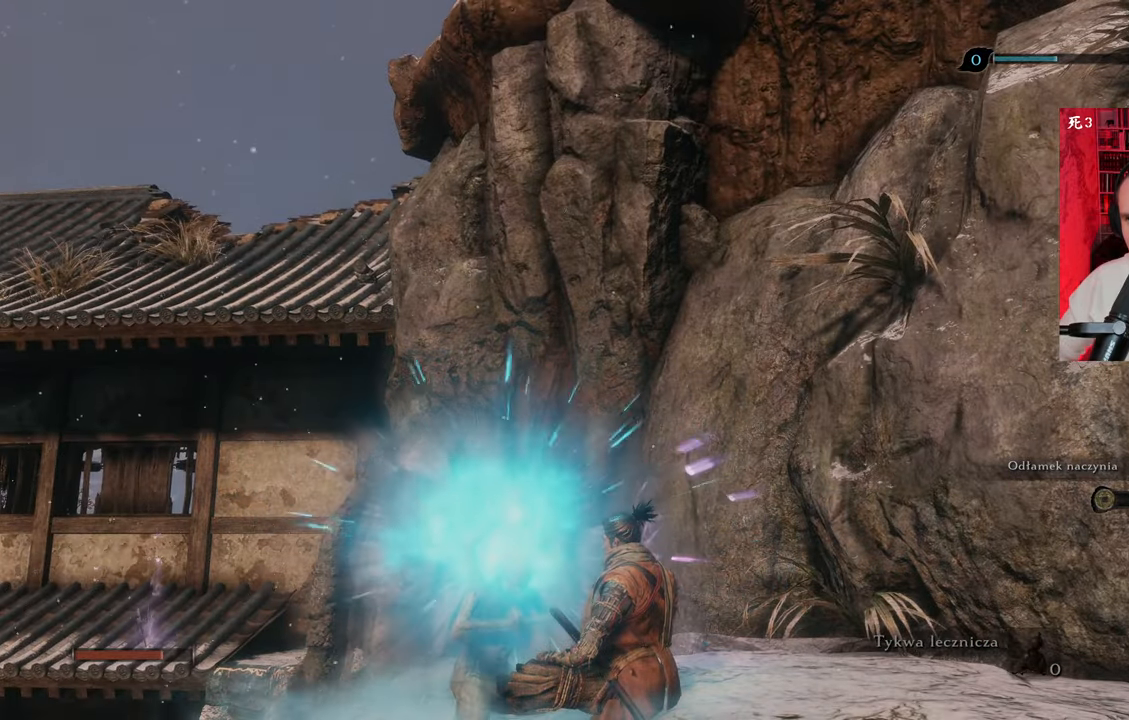
{"keys": [], "mouse": [], "events": []}
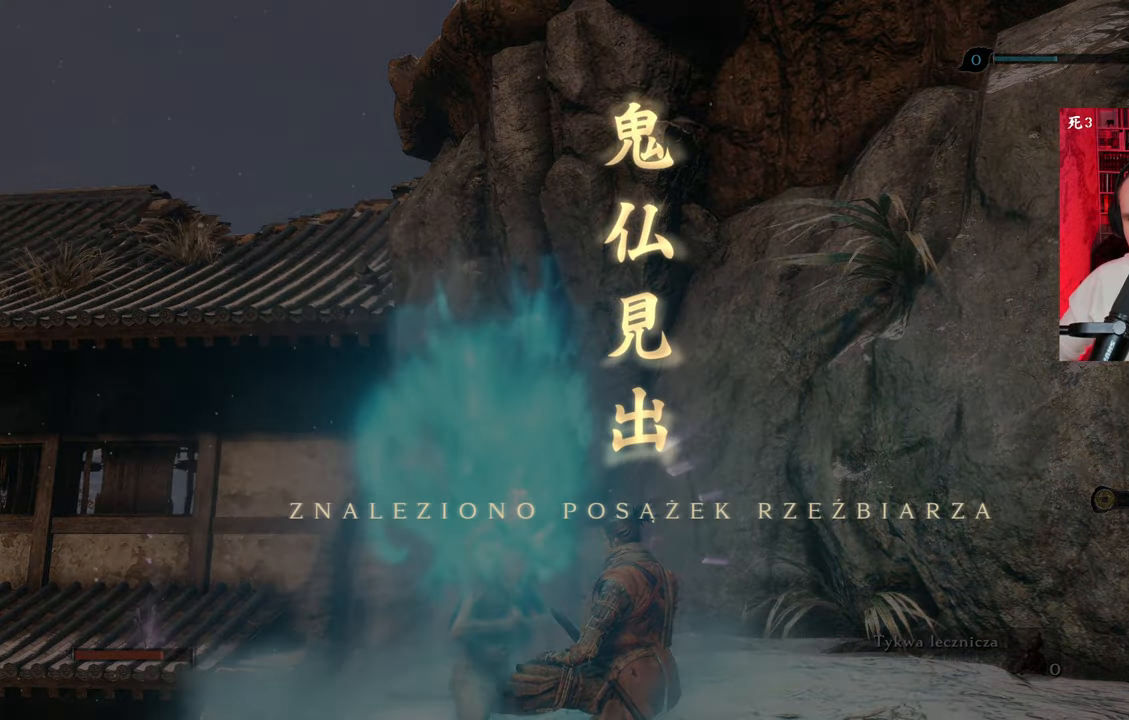
{"keys": [], "mouse": [], "events": []}
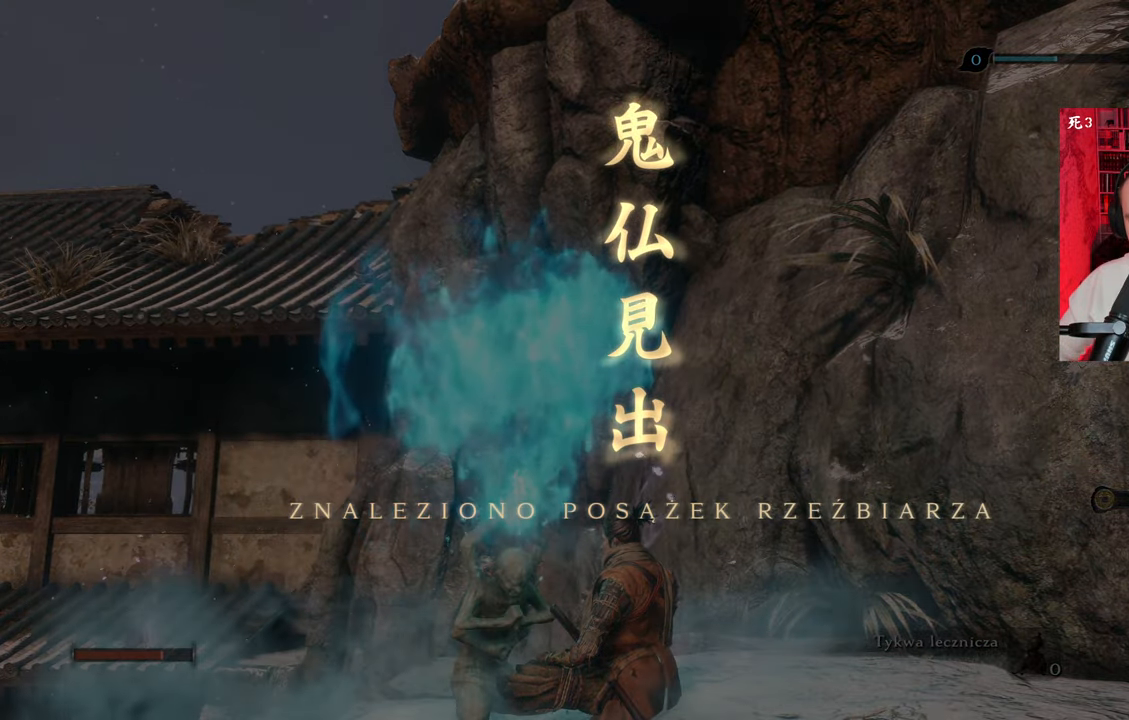
{"keys": [], "mouse": [], "events": []}
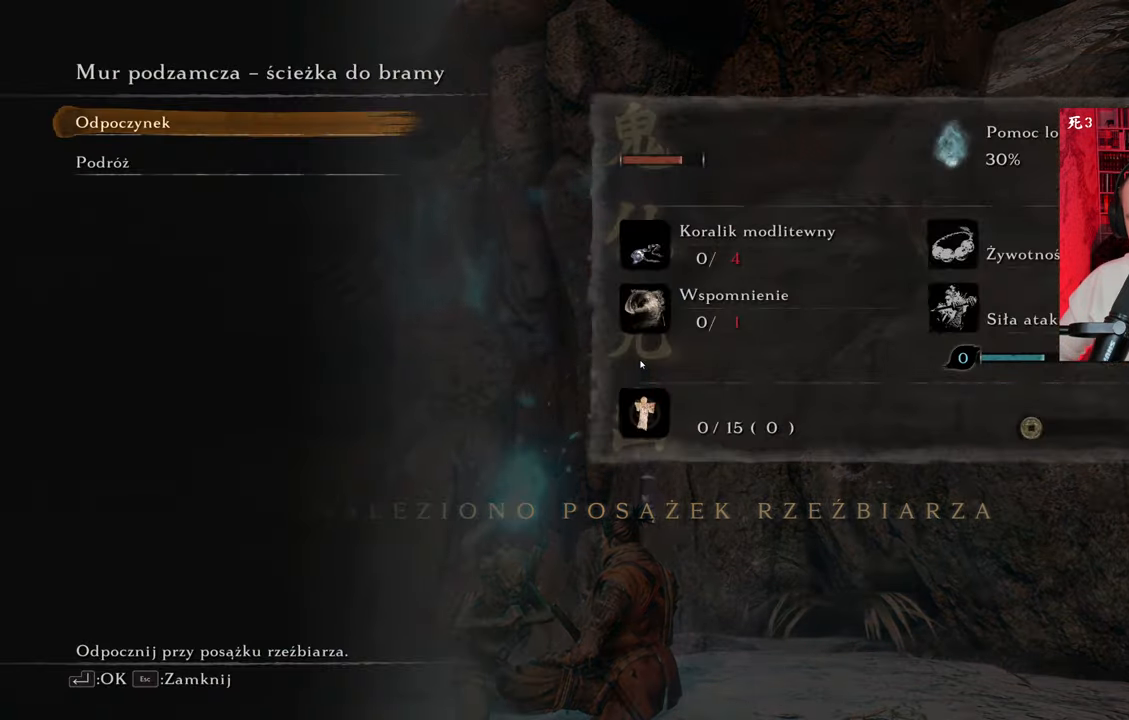
{"keys": [], "mouse": [], "events": []}
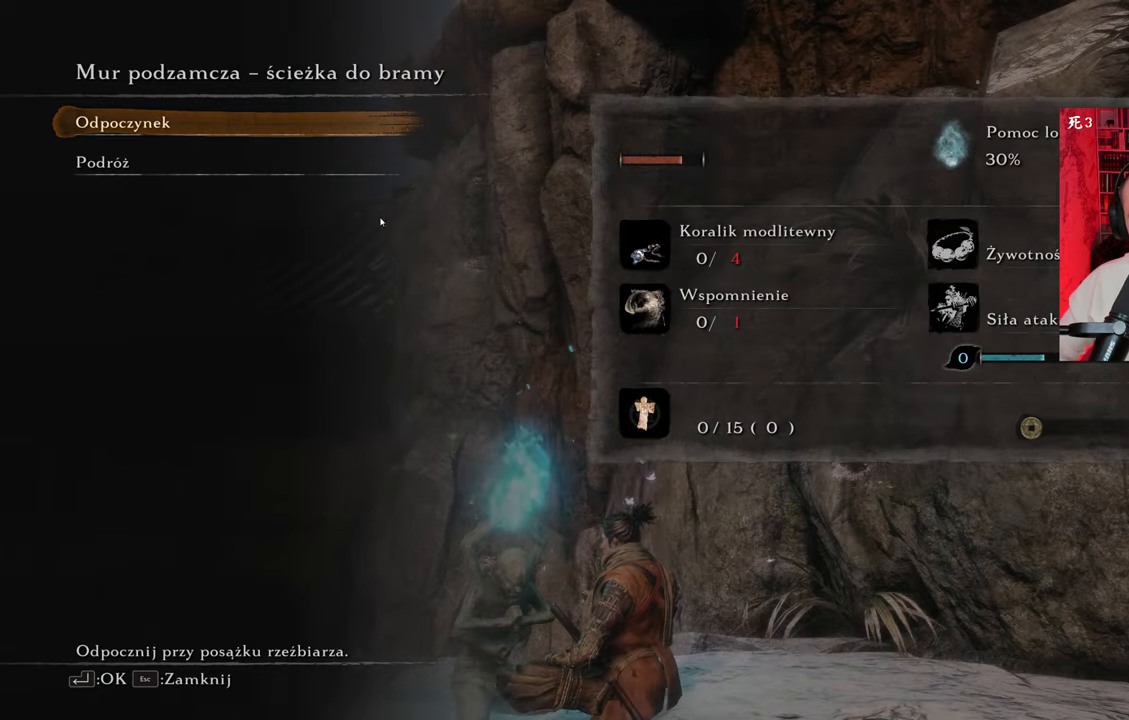
{"keys": [], "mouse": [], "events": []}
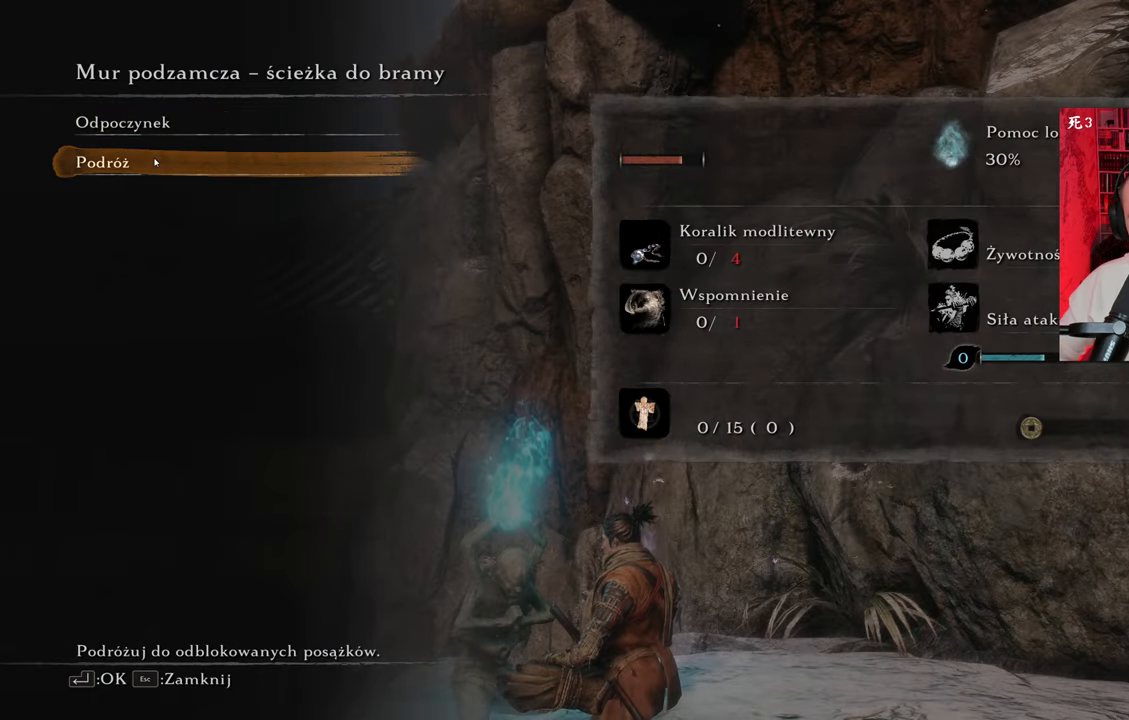
{"keys": [], "mouse": [], "events": []}
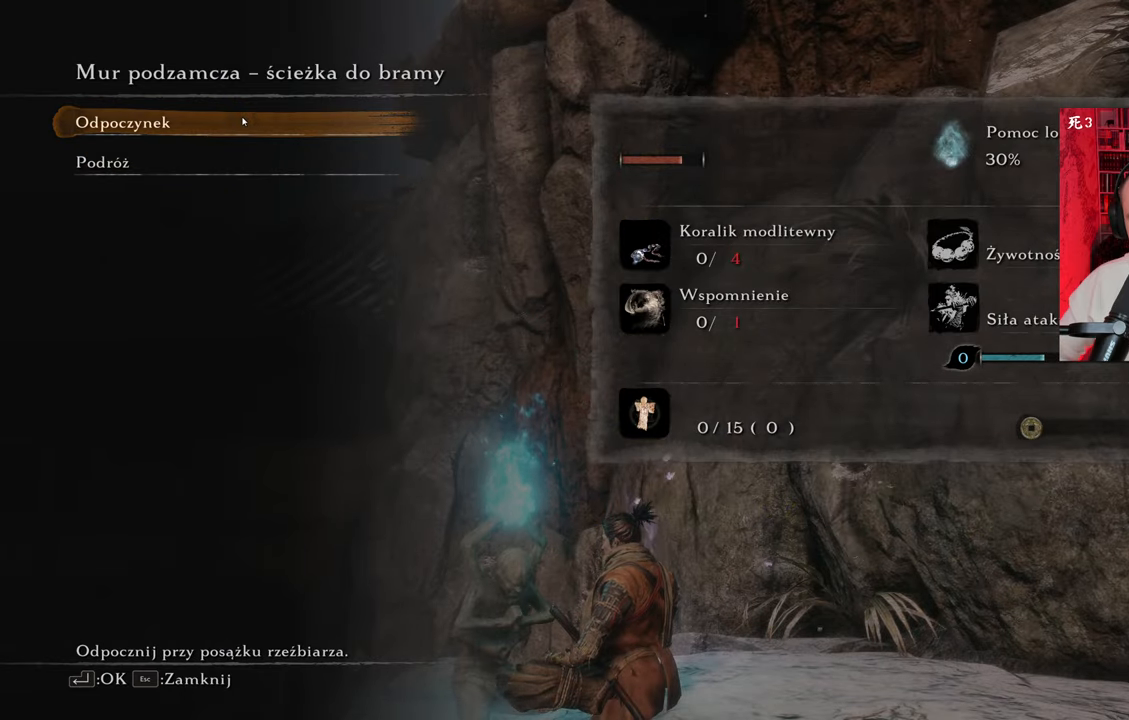
{"keys": [], "mouse": [], "events": []}
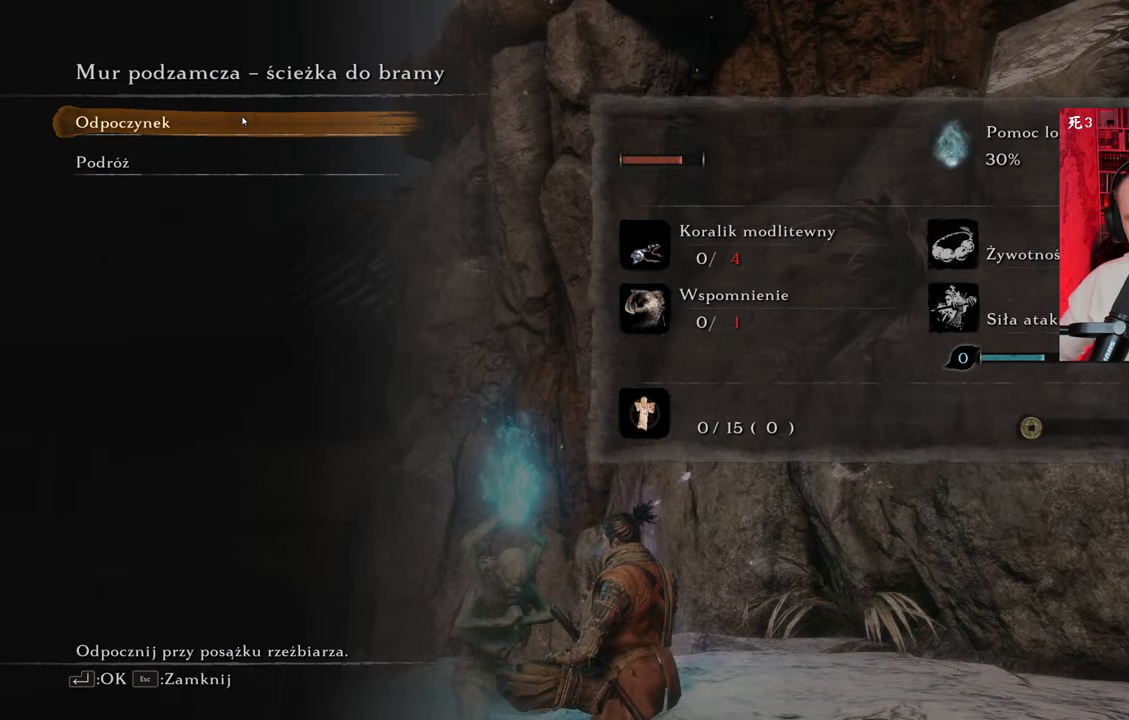
{"keys": [], "mouse": [], "events": []}
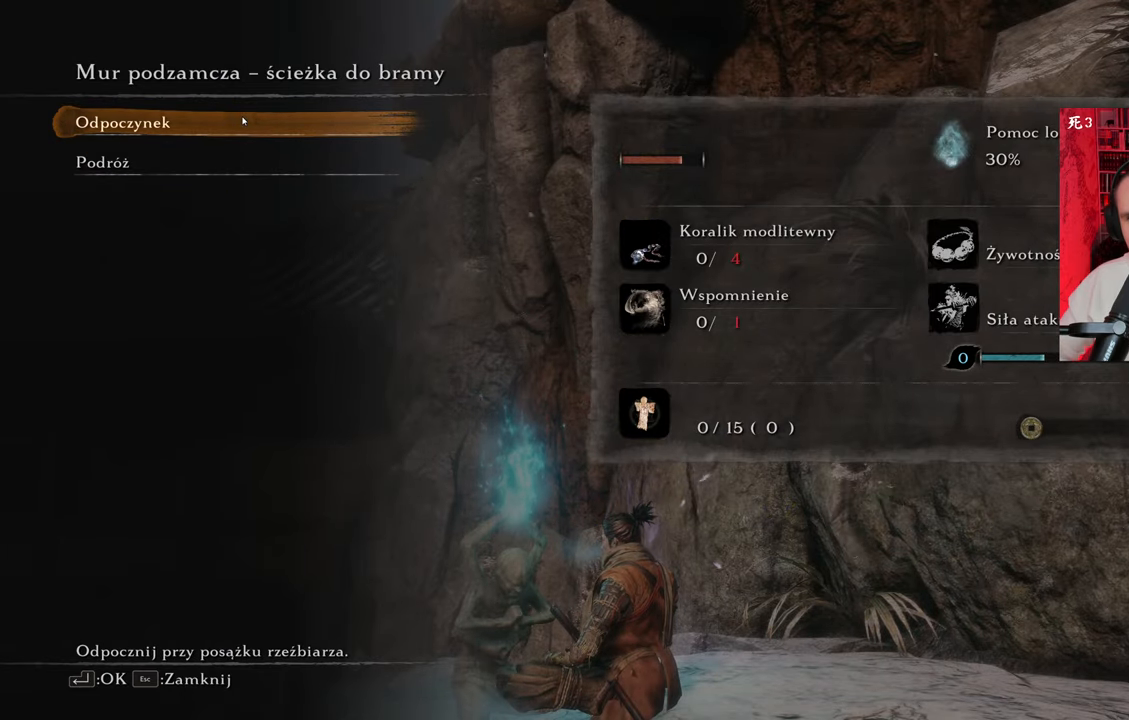
{"keys": [], "mouse": ["left"], "events": [[433, "mouse_left", "down"]]}
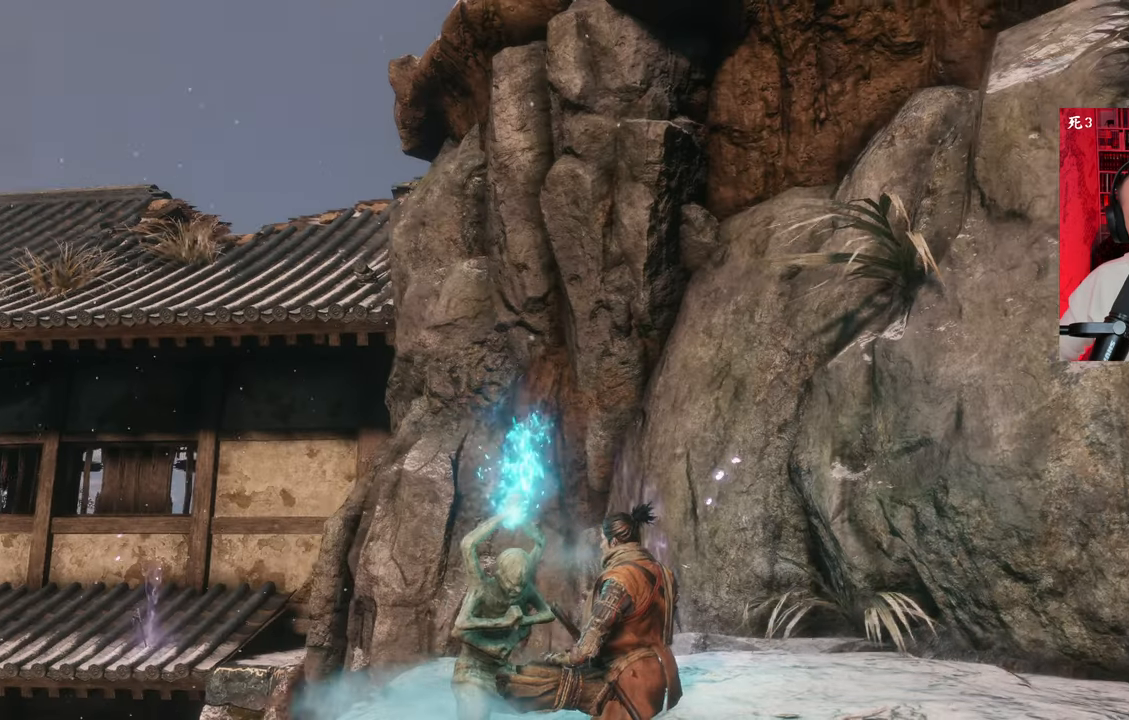
{"keys": [], "mouse": [], "events": [[33, "mouse_left", "up"]]}
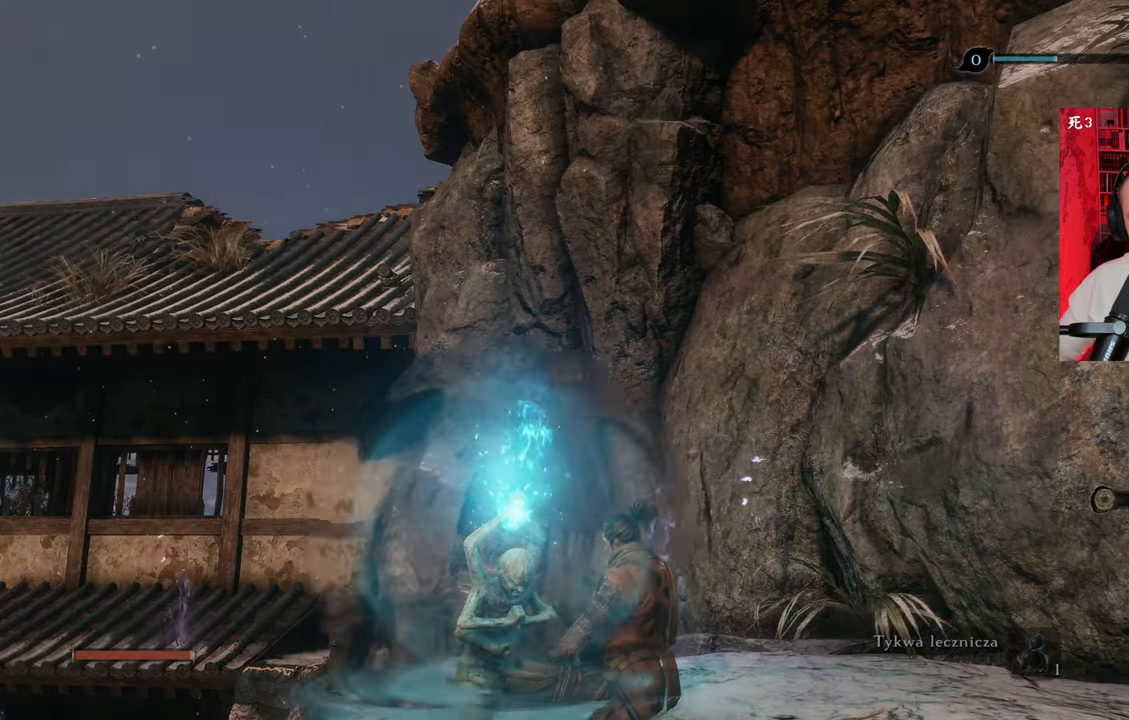
{"keys": [], "mouse": [], "events": []}
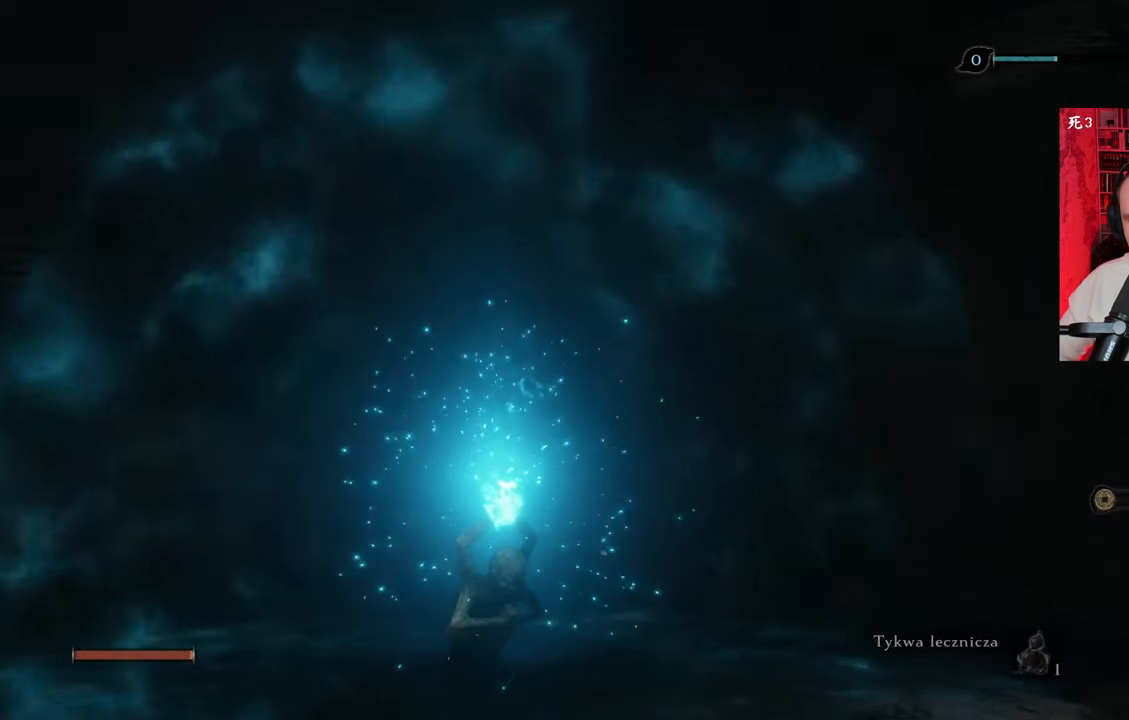
{"keys": [], "mouse": [], "events": []}
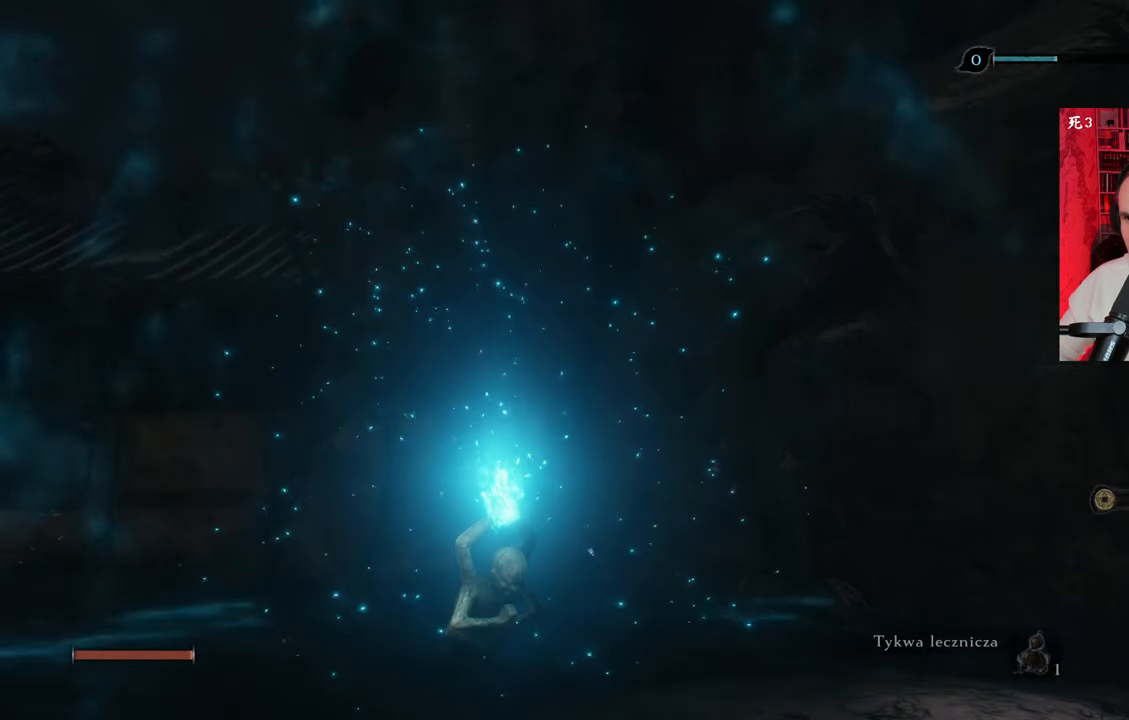
{"keys": [], "mouse": [], "events": []}
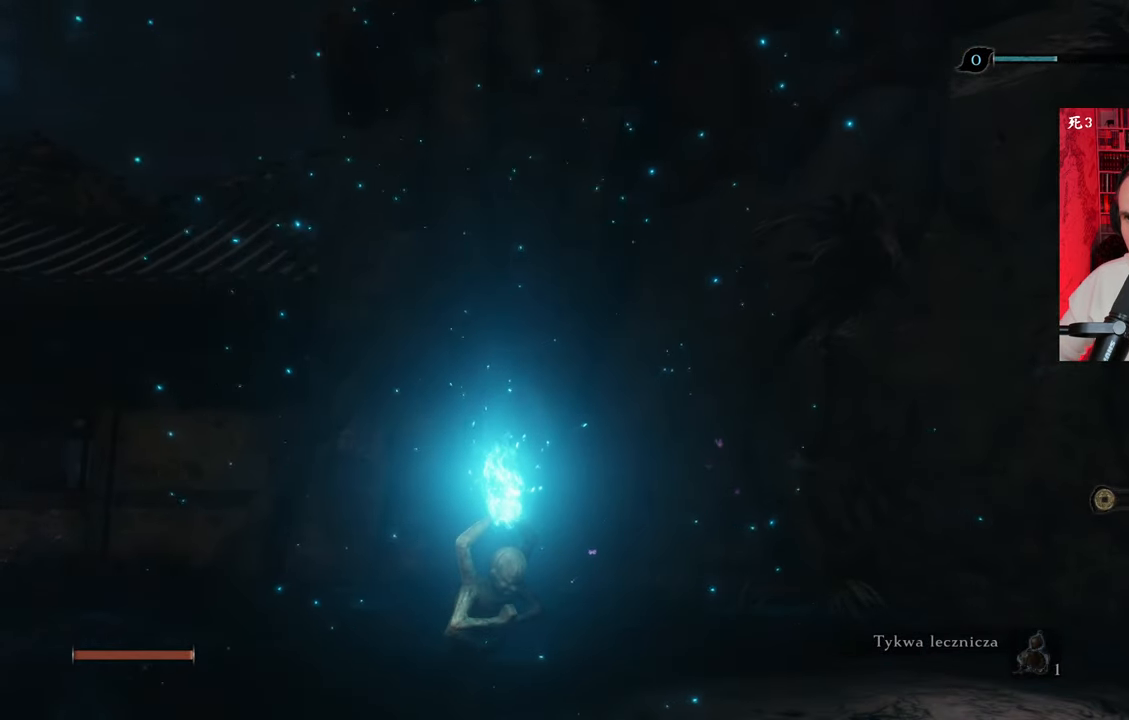
{"keys": [], "mouse": [], "events": []}
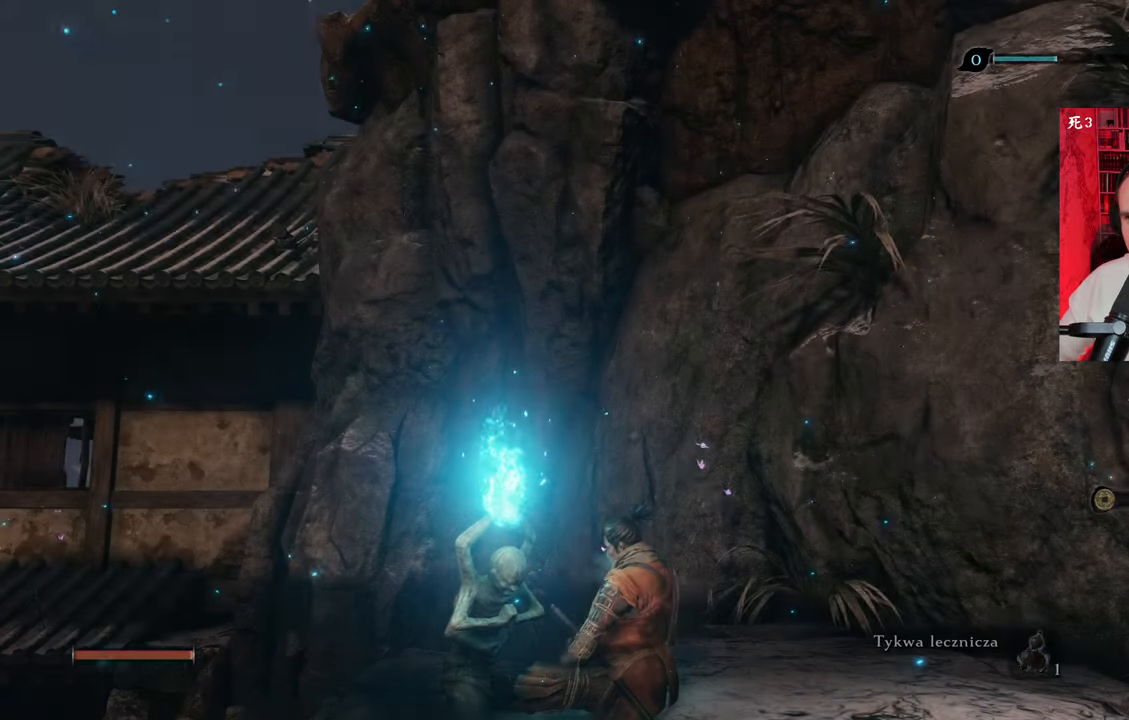
{"keys": [], "mouse": [], "events": []}
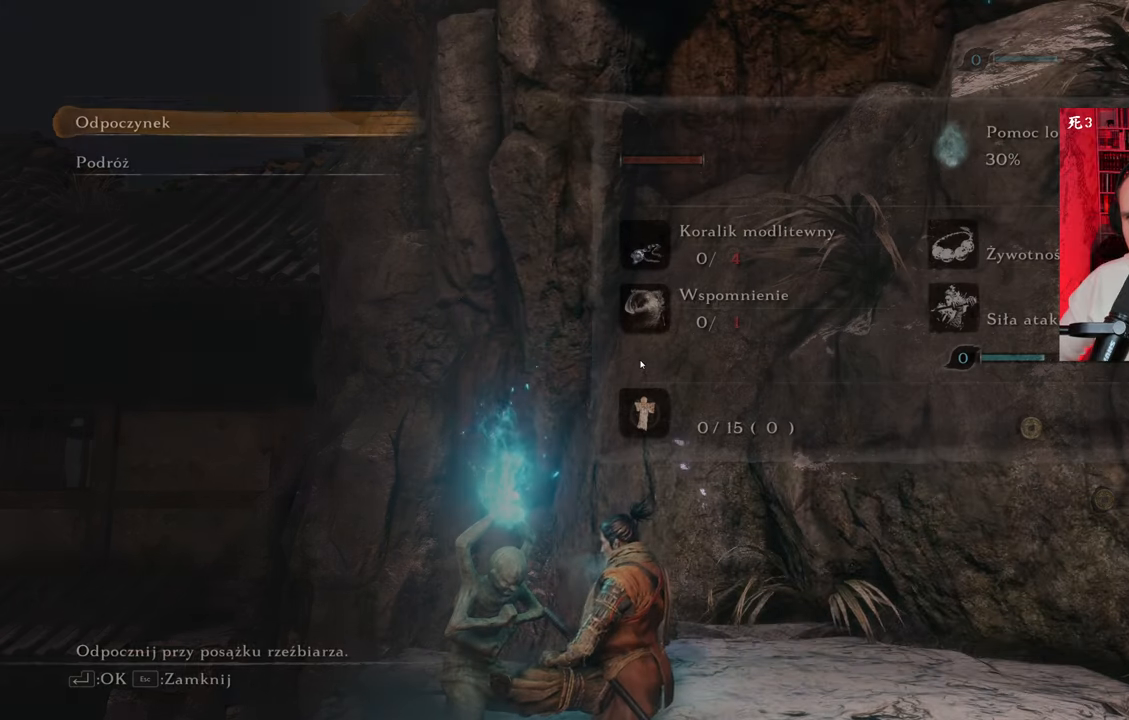
{"keys": [], "mouse": [], "events": []}
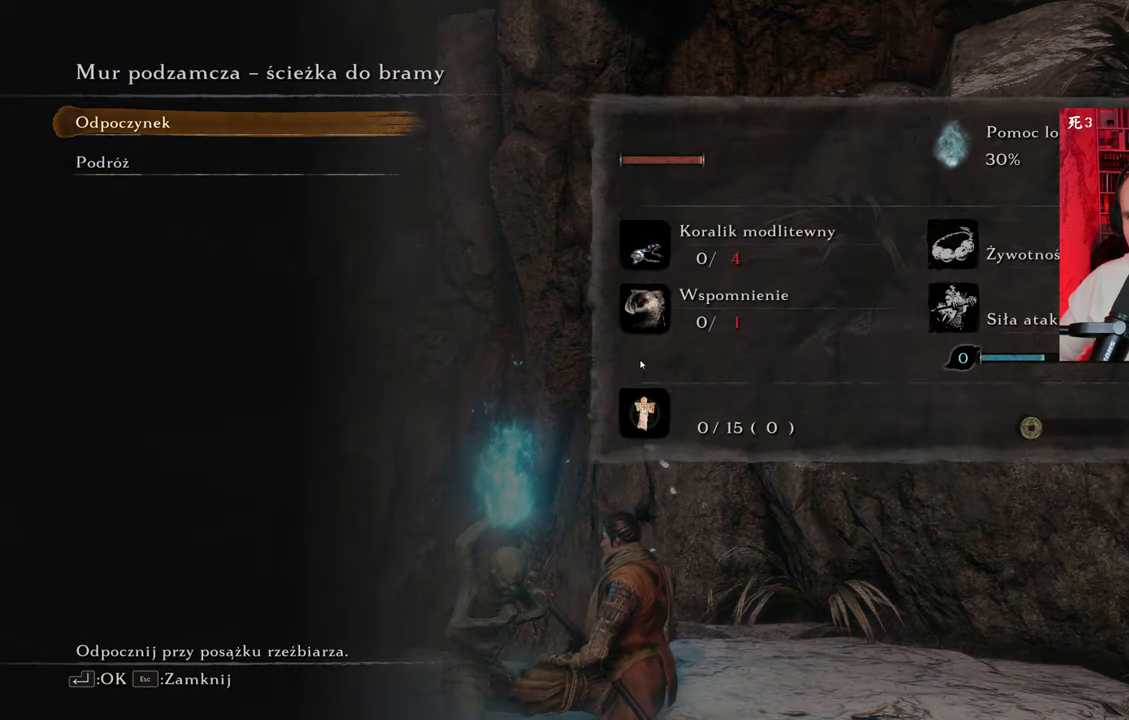
{"keys": [], "mouse": [], "events": []}
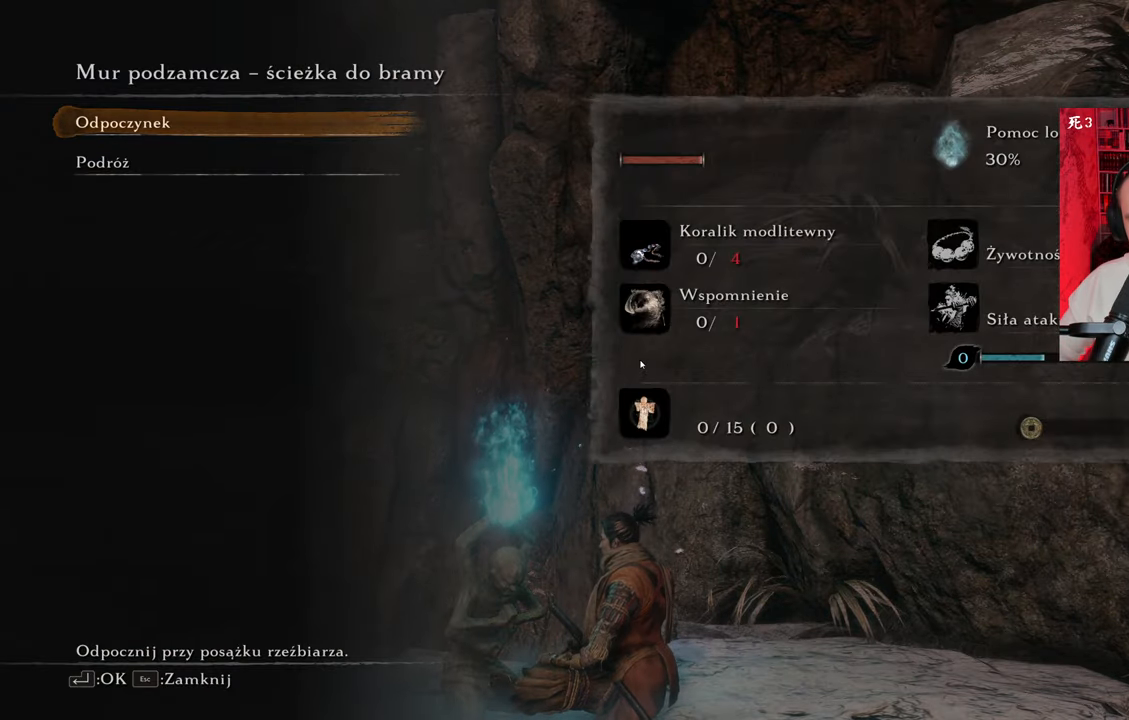
{"keys": [], "mouse": [], "events": []}
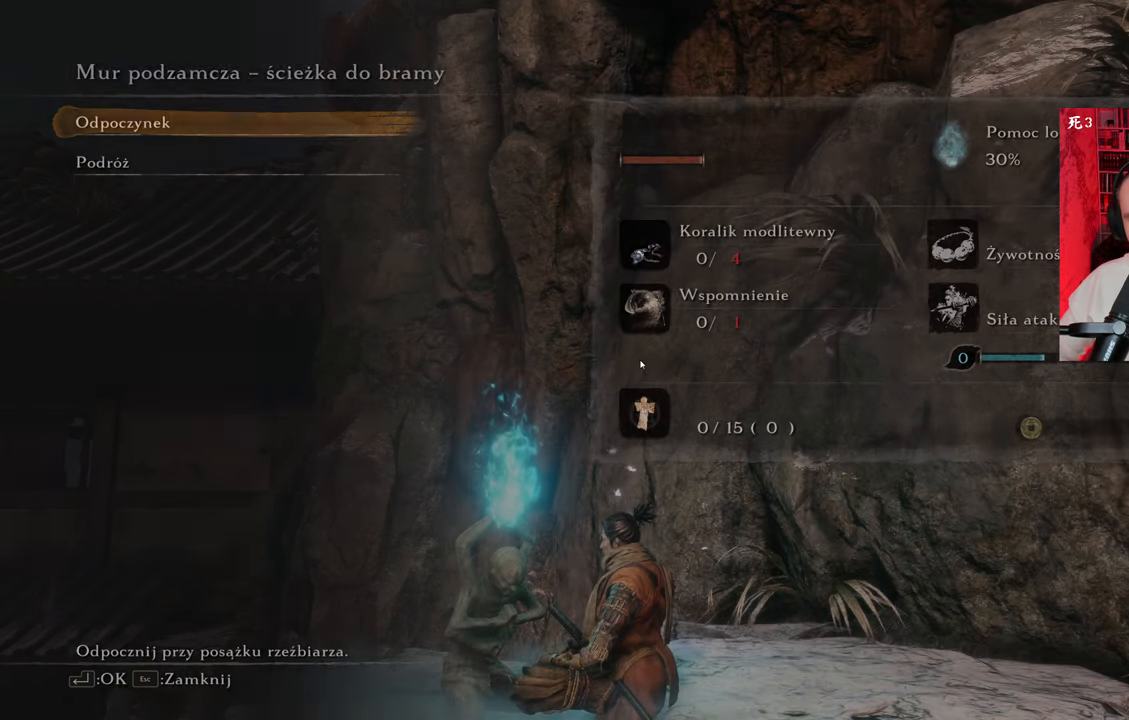
{"keys": [], "mouse": [], "events": []}
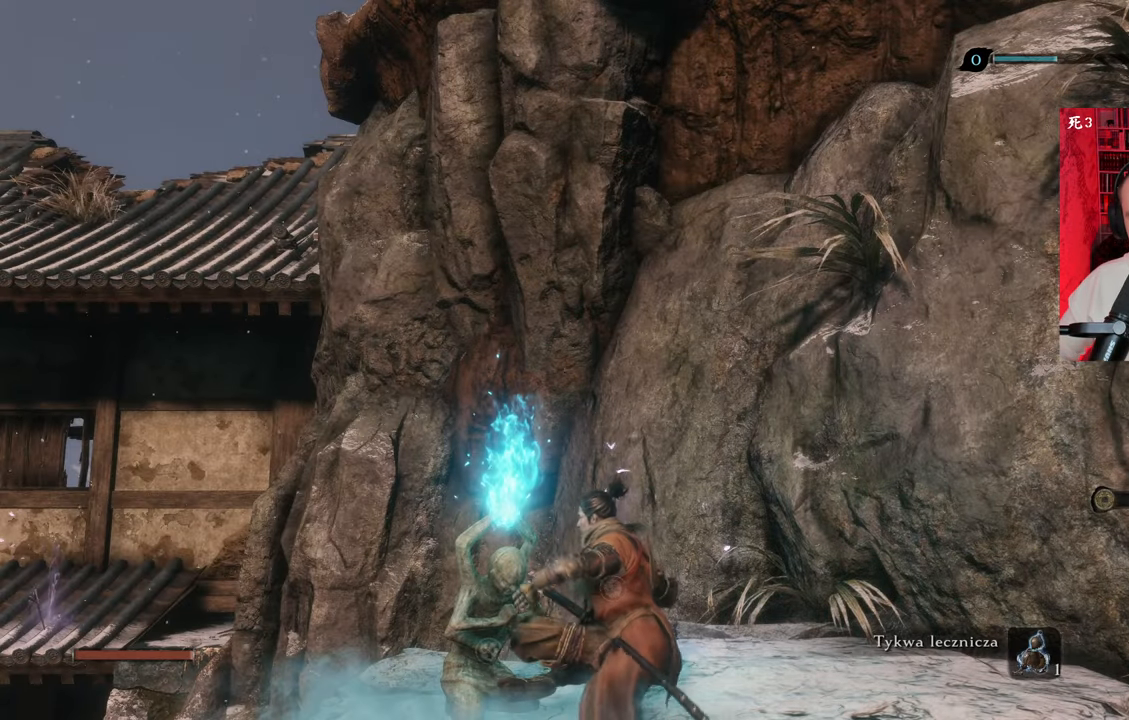
{"keys": [], "mouse": [], "events": []}
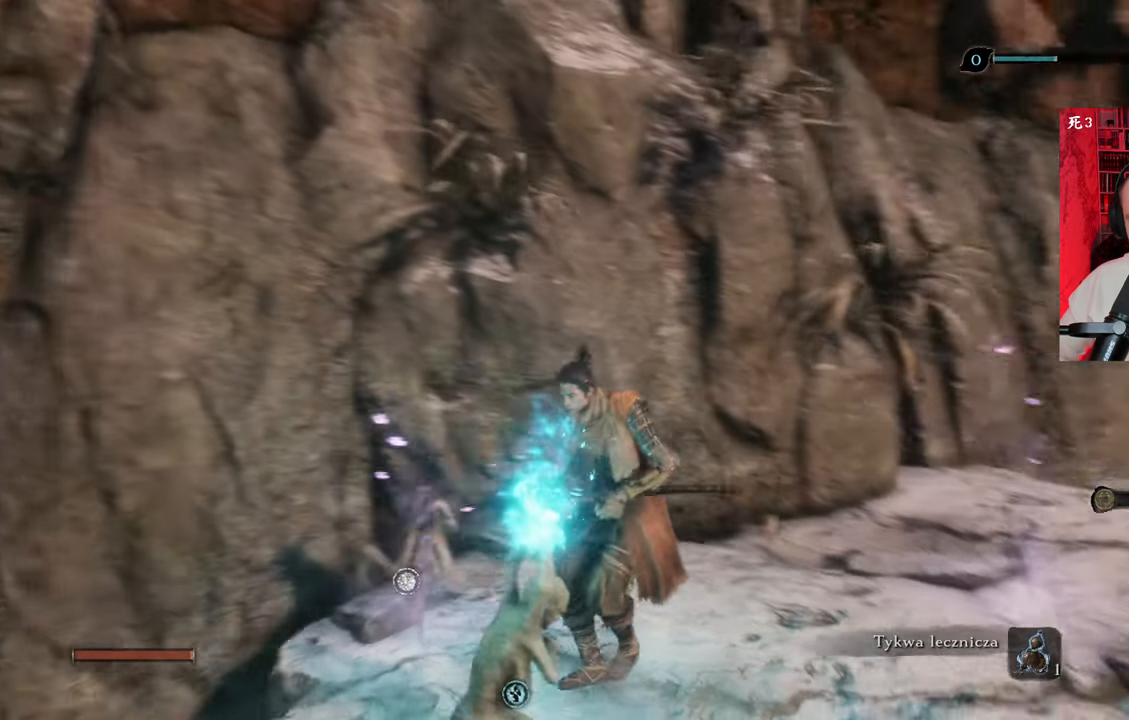
{"keys": ["w"], "mouse": [], "events": [[250, "w", "down"]]}
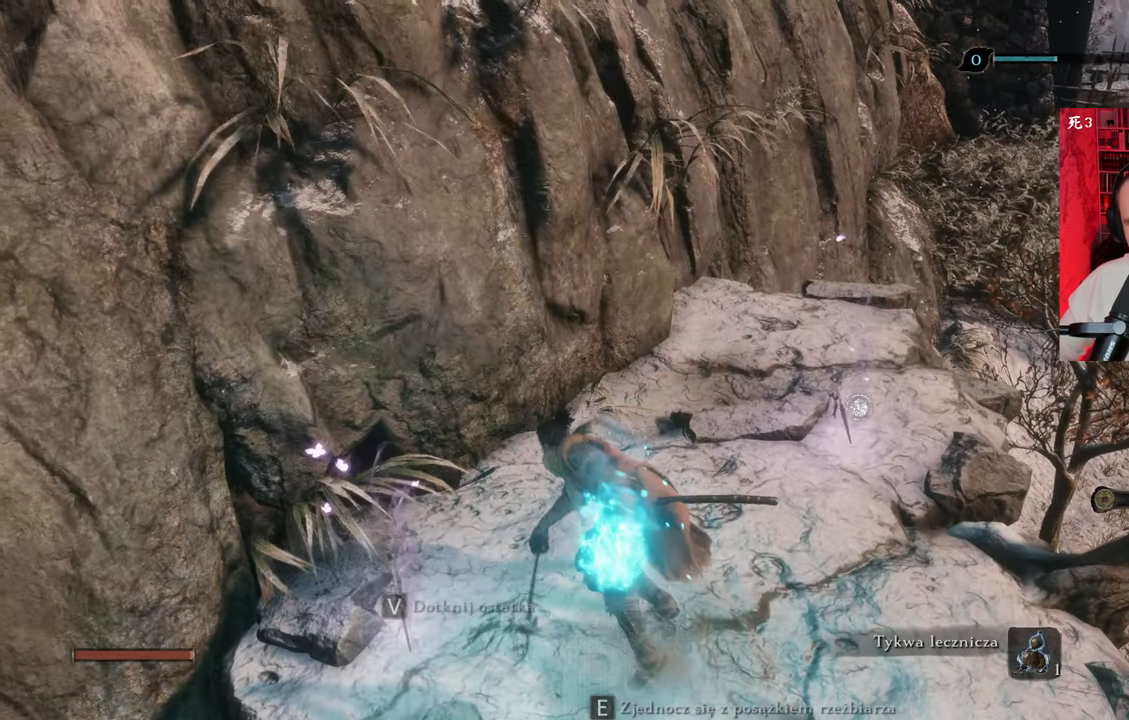
{"keys": [], "mouse": [], "events": [[450, "w", "up"]]}
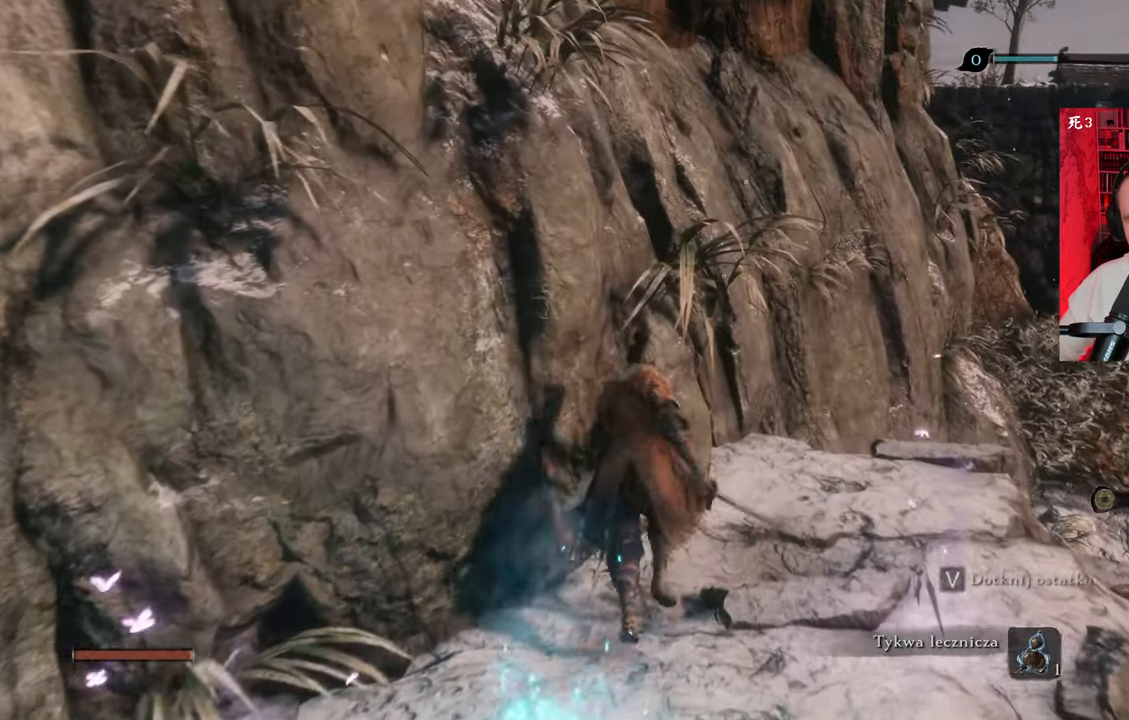
{"keys": ["w"], "mouse": [], "events": [[400, "w", "down"]]}
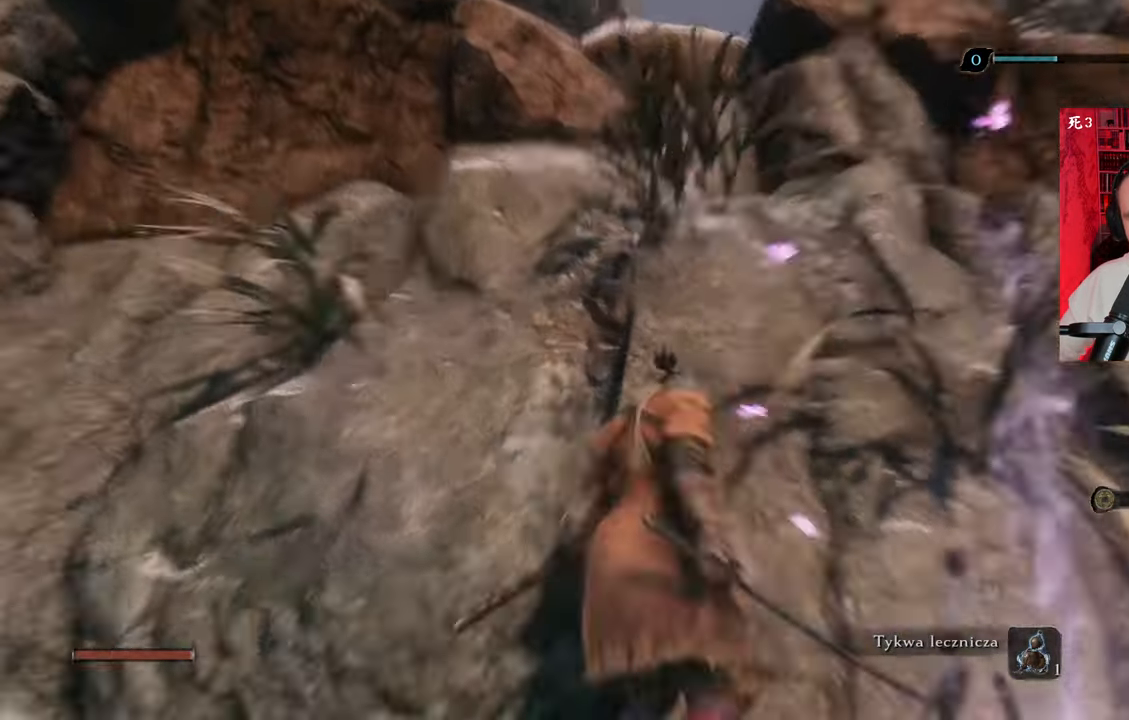
{"keys": ["space", "w"], "mouse": [], "events": [[100, "space", "down"], [200, "space", "up"], [300, "space", "down"], [400, "space", "up"], [483, "space", "down"]]}
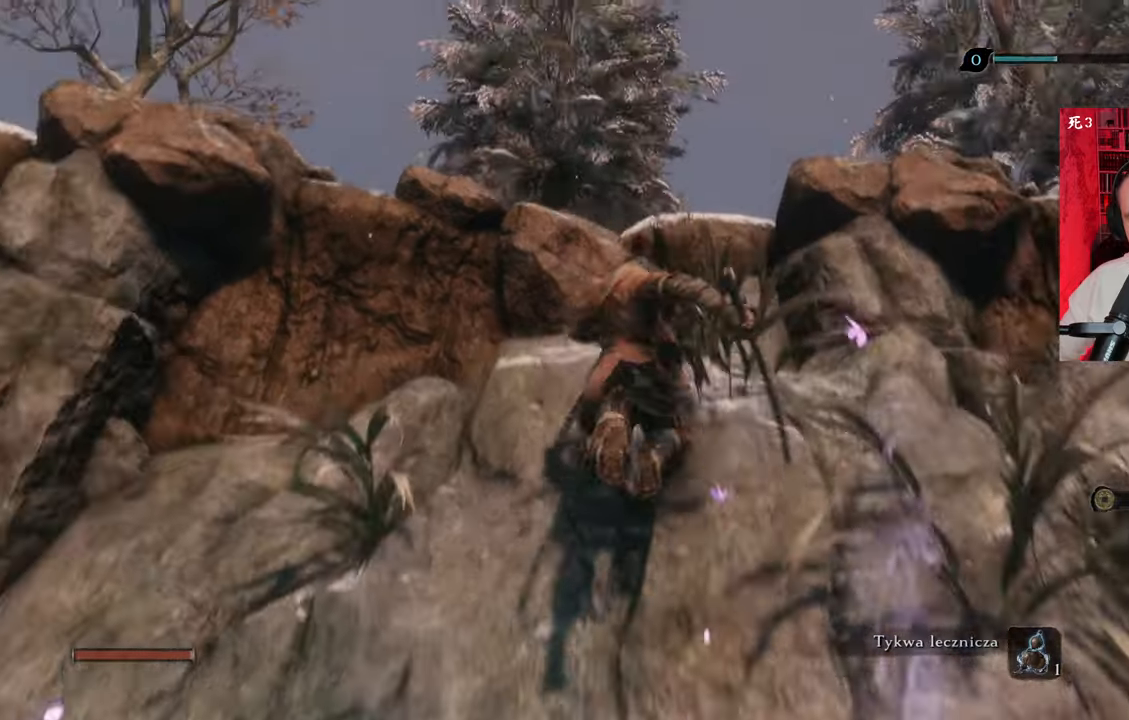
{"keys": ["w"], "mouse": [], "events": [[83, "space", "up"], [216, "space", "down"], [316, "space", "up"], [383, "space", "down"], [500, "space", "up"]]}
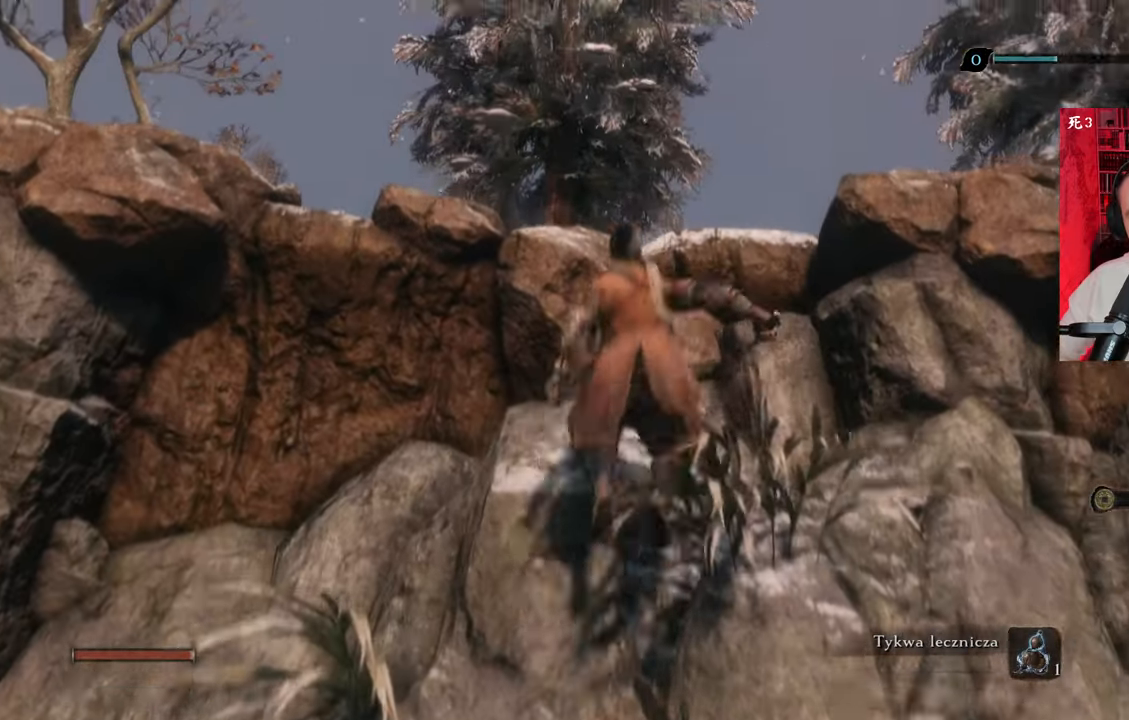
{"keys": ["w"], "mouse": [], "events": [[100, "space", "down"], [233, "space", "up"]]}